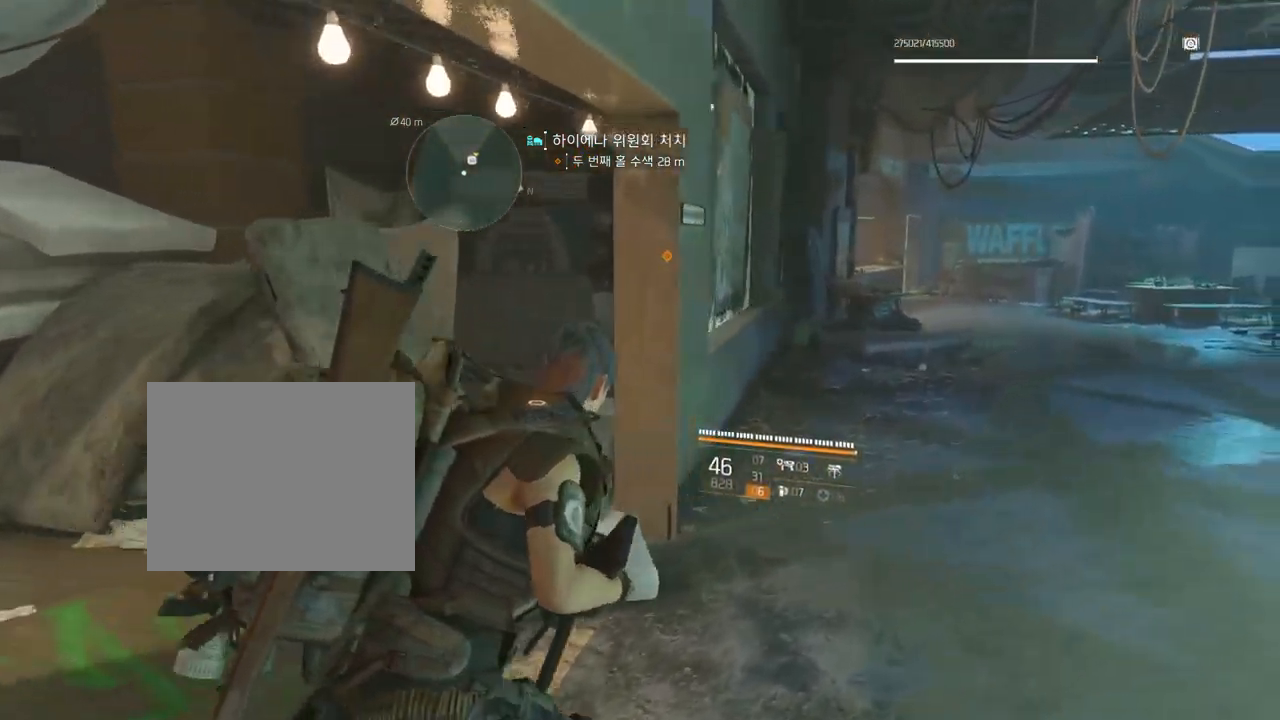
Gameplay with a controller (Xbox layout); each line is a JSON object with the inputs held at the frame after it (dt_ms = milliseconds from this image to that frame). "events" lists button and stick changes between this image and that frame as [ms after this image, input, new state], when the widget could be followed in between. Not read: DPAD_DOWN DPAD_LEFT DPAD_RIGHT DPAD_UP HOME L1 L2 L3 R1 R2 R3 other_buttons right_stick.
{"dt_ms": 500, "buttons": [], "left_stick": "up", "events": [[317, "left_stick", "up"]]}
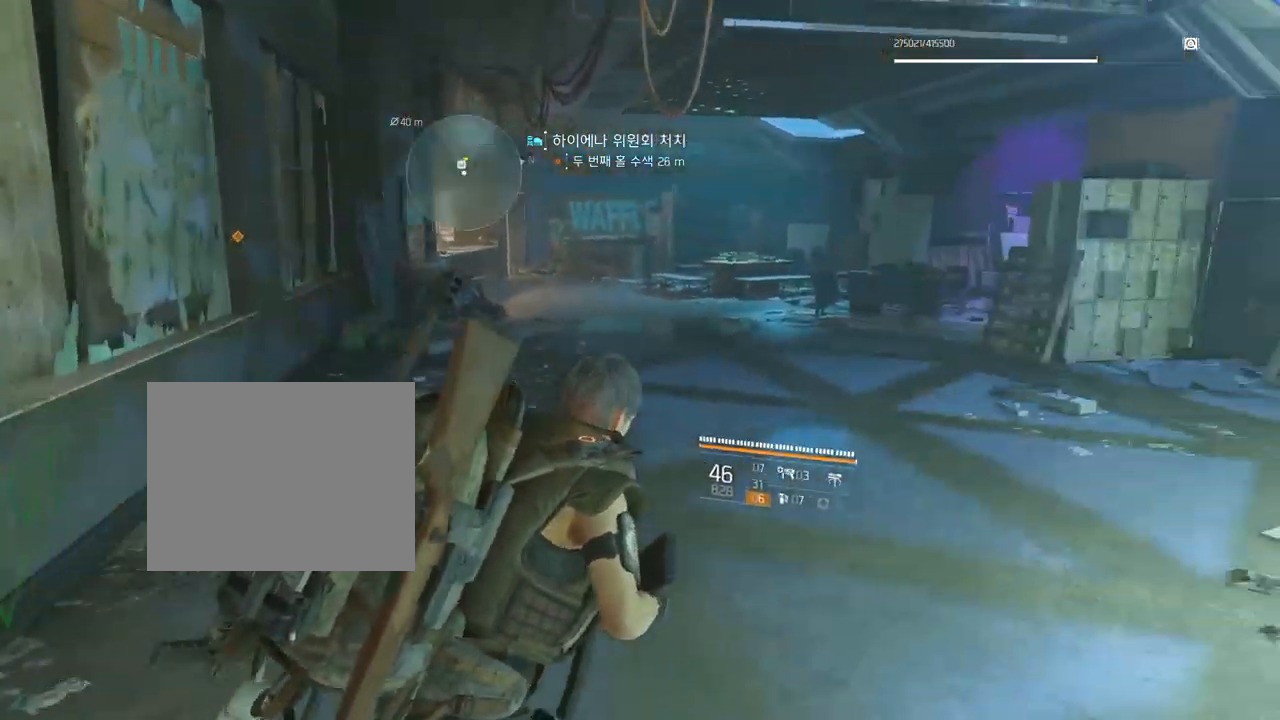
{"dt_ms": 500, "buttons": [], "left_stick": "up", "events": []}
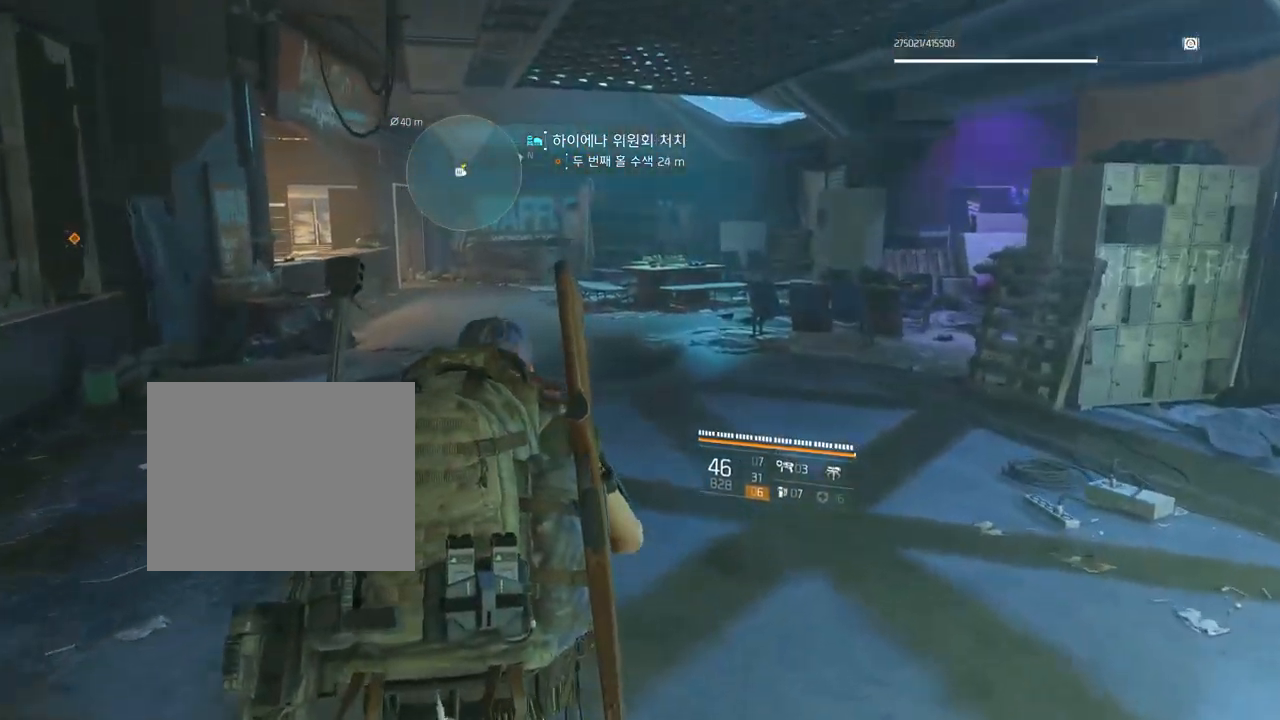
{"dt_ms": 500, "buttons": [], "left_stick": "up", "events": []}
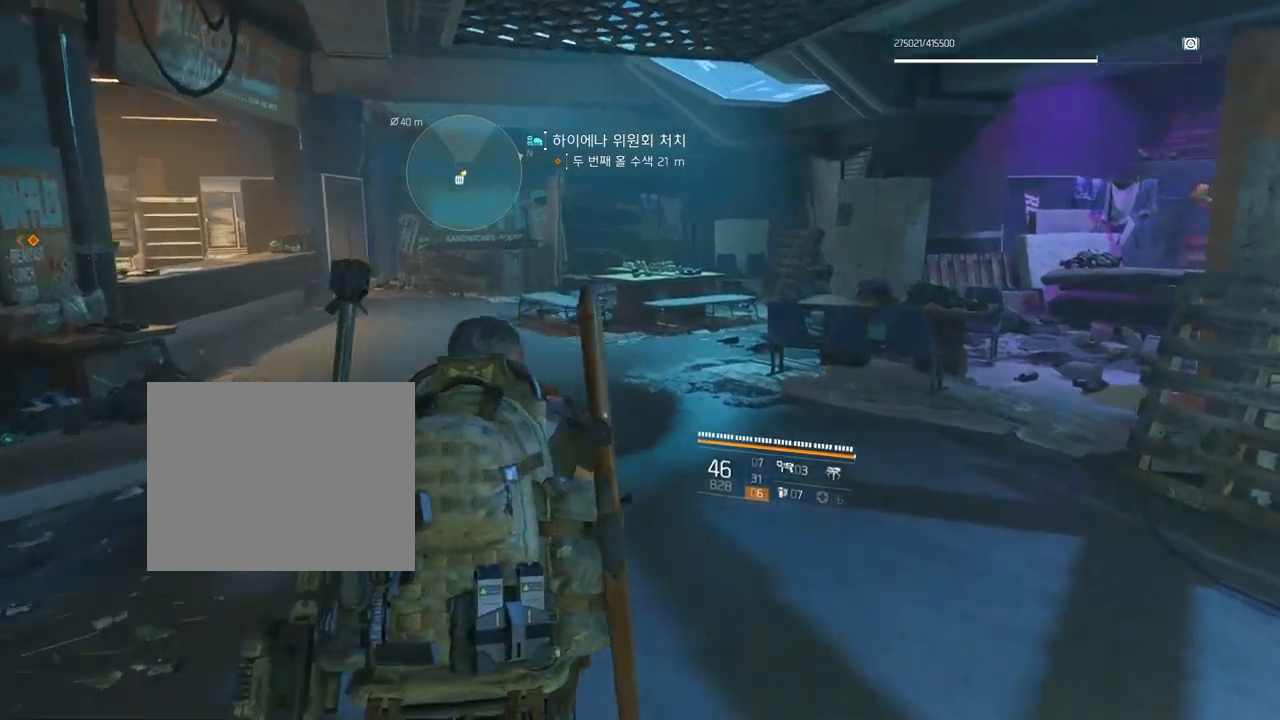
{"dt_ms": 500, "buttons": [], "left_stick": "up", "events": []}
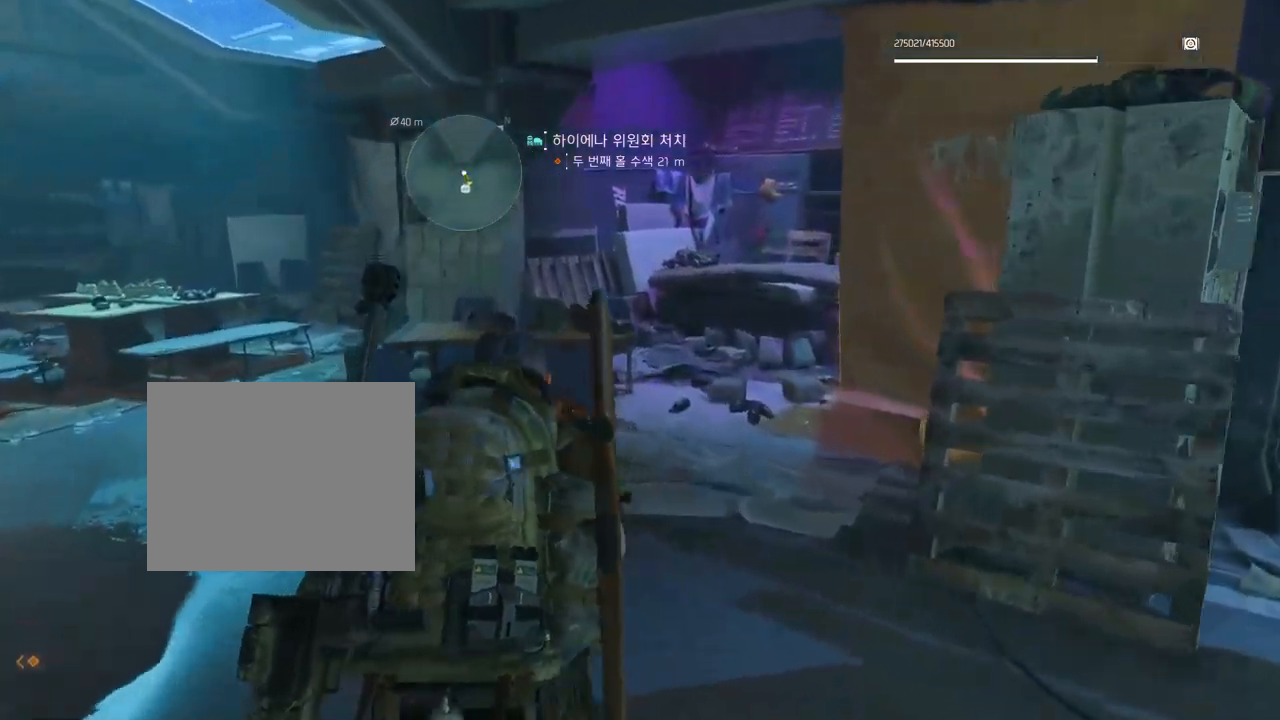
{"dt_ms": 500, "buttons": [], "left_stick": "center", "events": [[184, "left_stick", "center"]]}
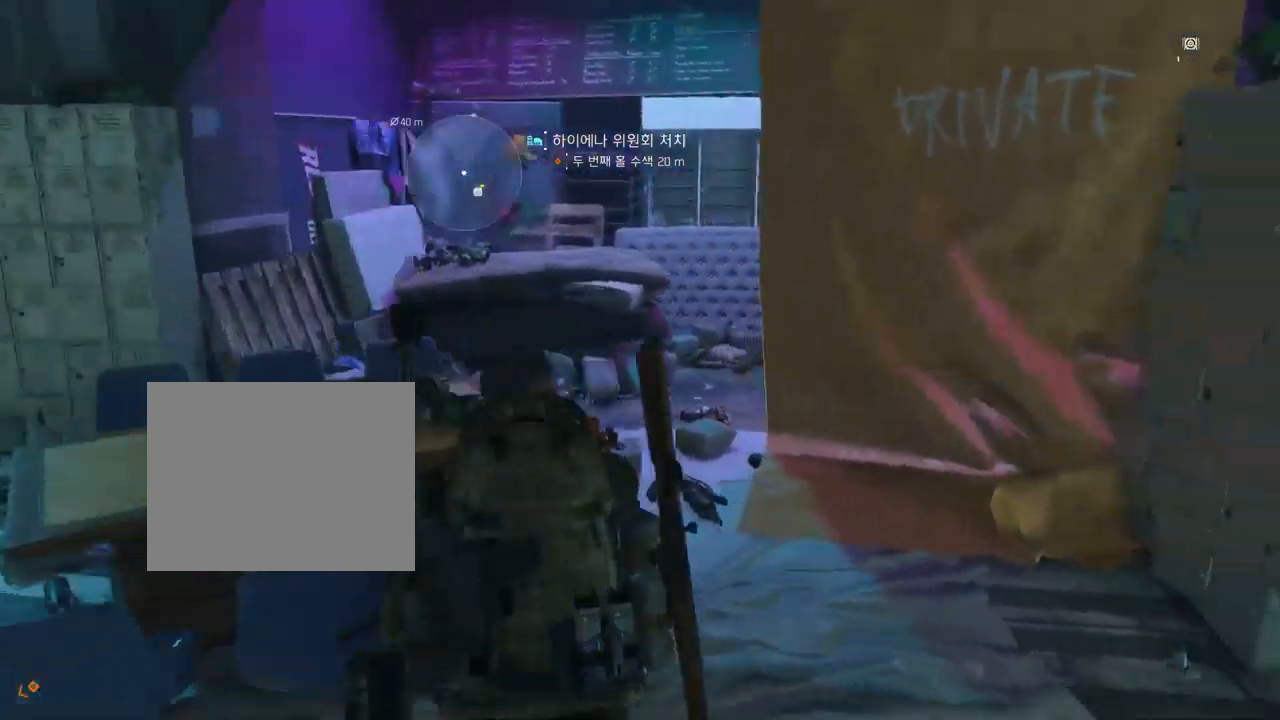
{"dt_ms": 500, "buttons": [], "left_stick": "up", "events": [[150, "left_stick", "up"]]}
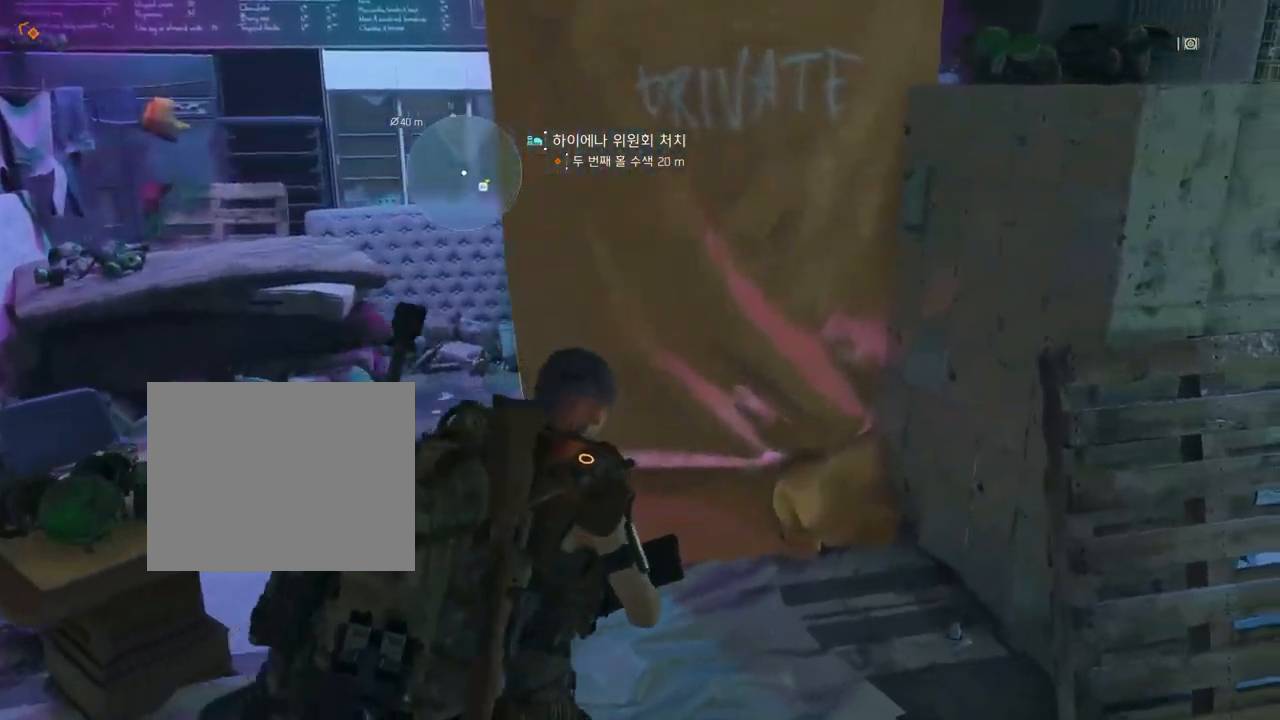
{"dt_ms": 500, "buttons": [], "left_stick": "up-left", "events": [[34, "left_stick", "up-left"]]}
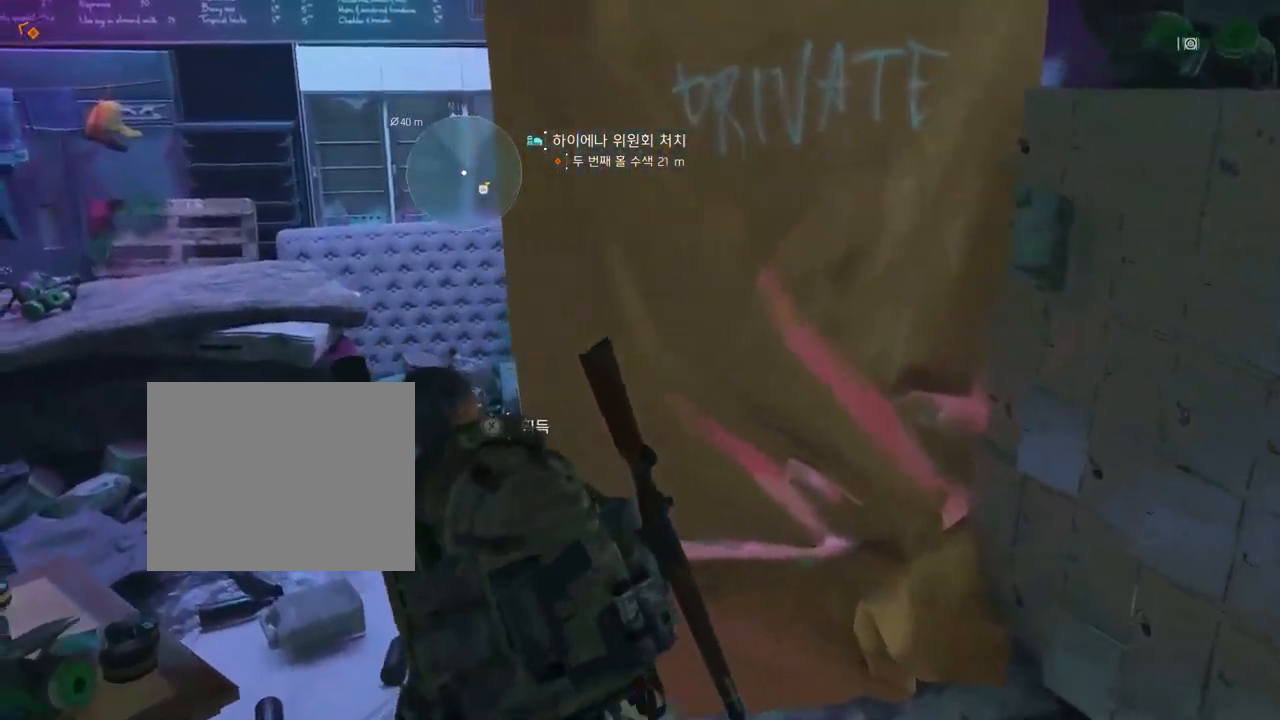
{"dt_ms": 500, "buttons": [], "left_stick": "center", "events": [[500, "left_stick", "center"]]}
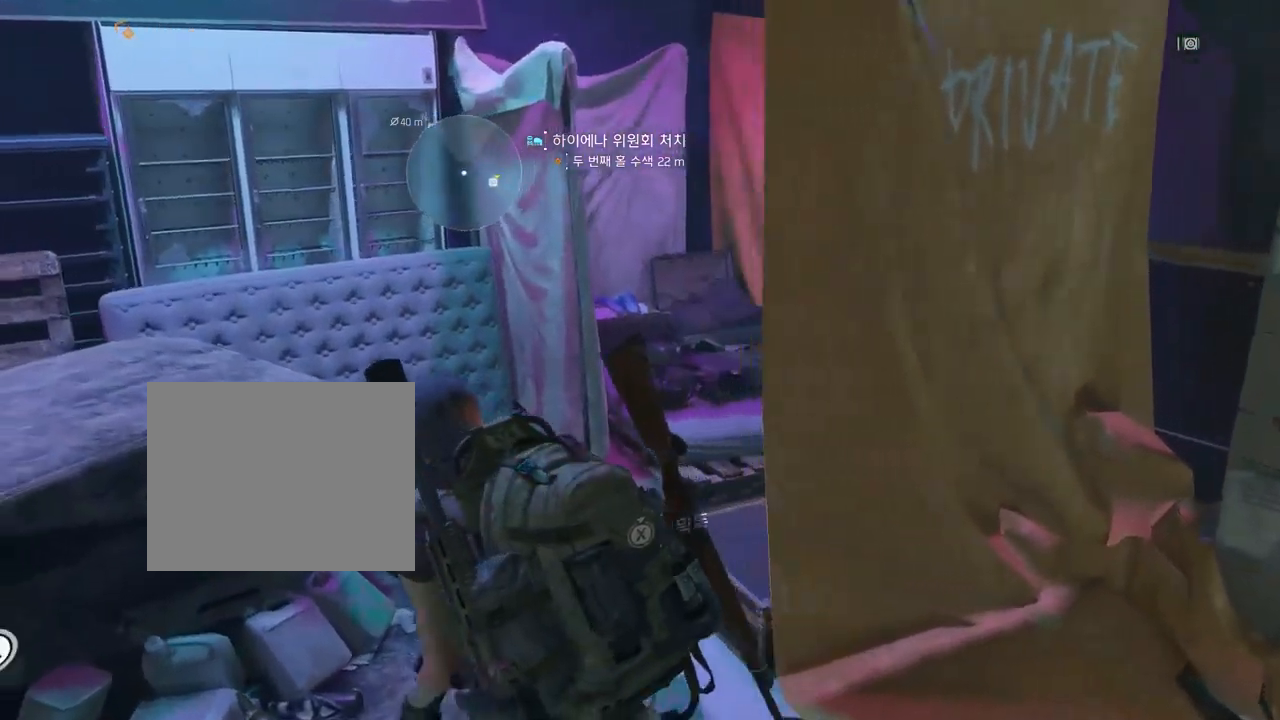
{"dt_ms": 500, "buttons": [], "left_stick": "center", "events": []}
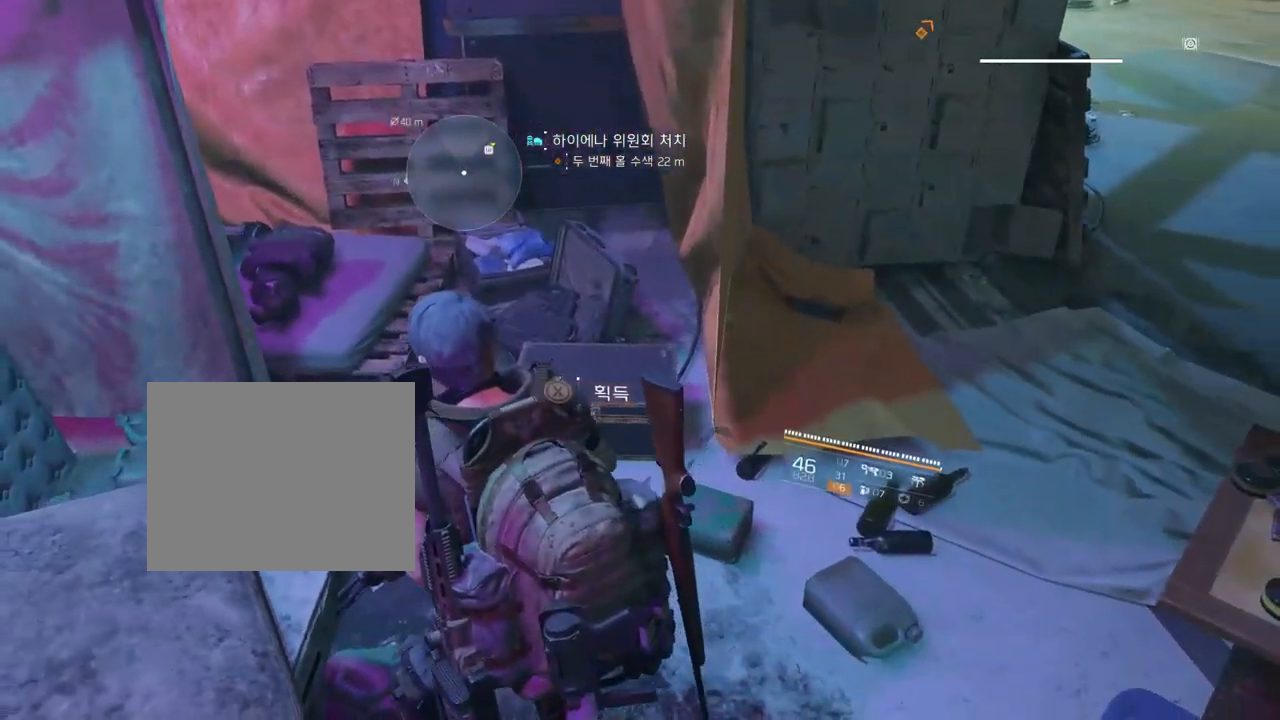
{"dt_ms": 500, "buttons": [], "left_stick": "center", "events": []}
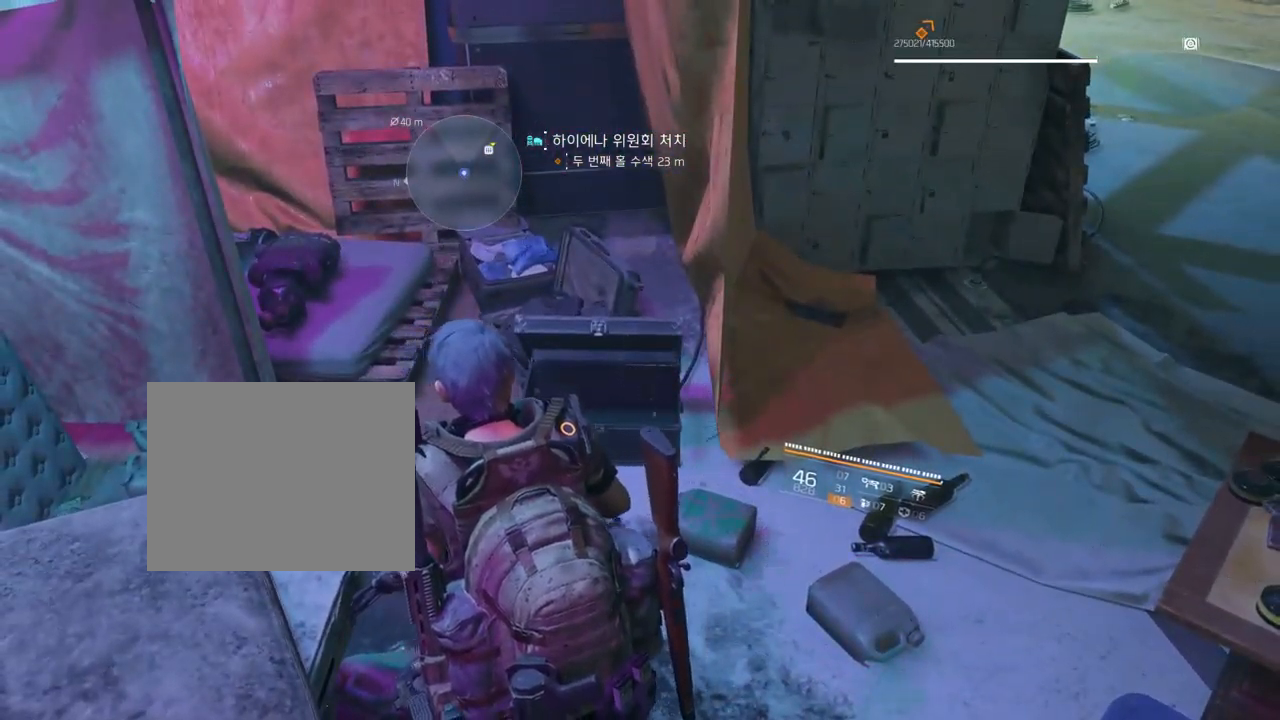
{"dt_ms": 500, "buttons": [], "left_stick": "up", "events": [[300, "left_stick", "up"]]}
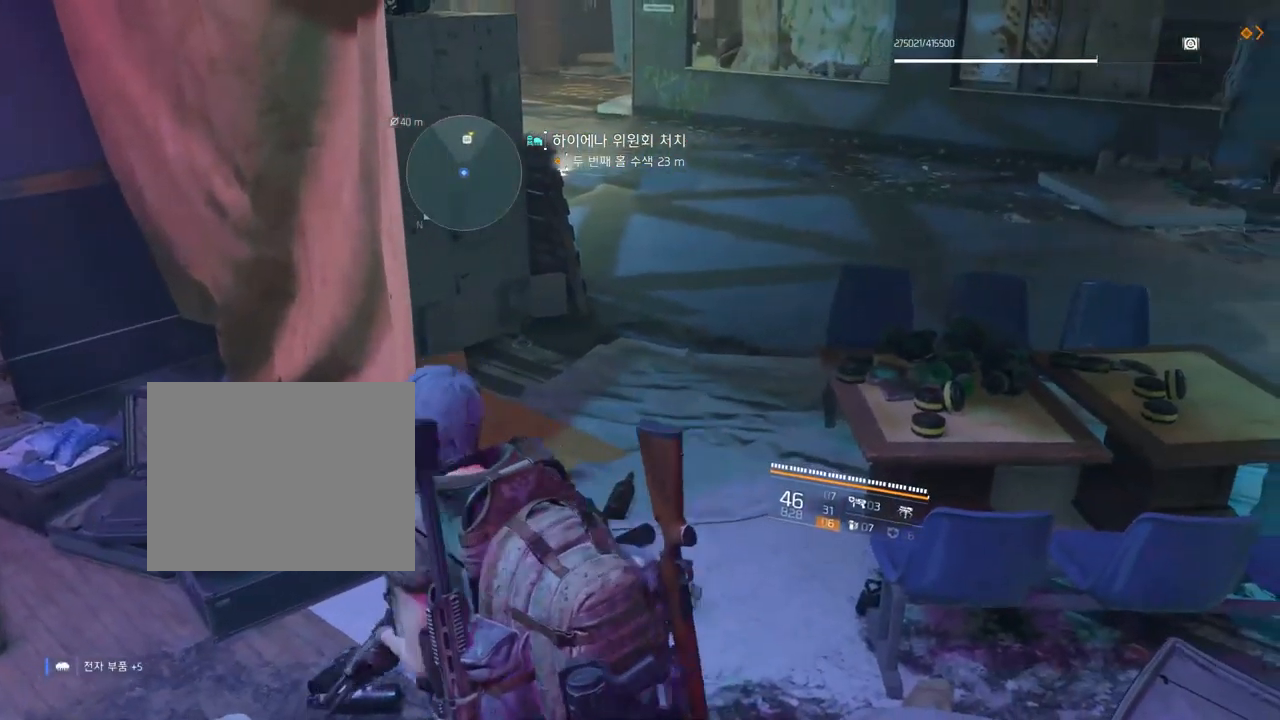
{"dt_ms": 500, "buttons": [], "left_stick": "up-left", "events": [[400, "left_stick", "up-left"]]}
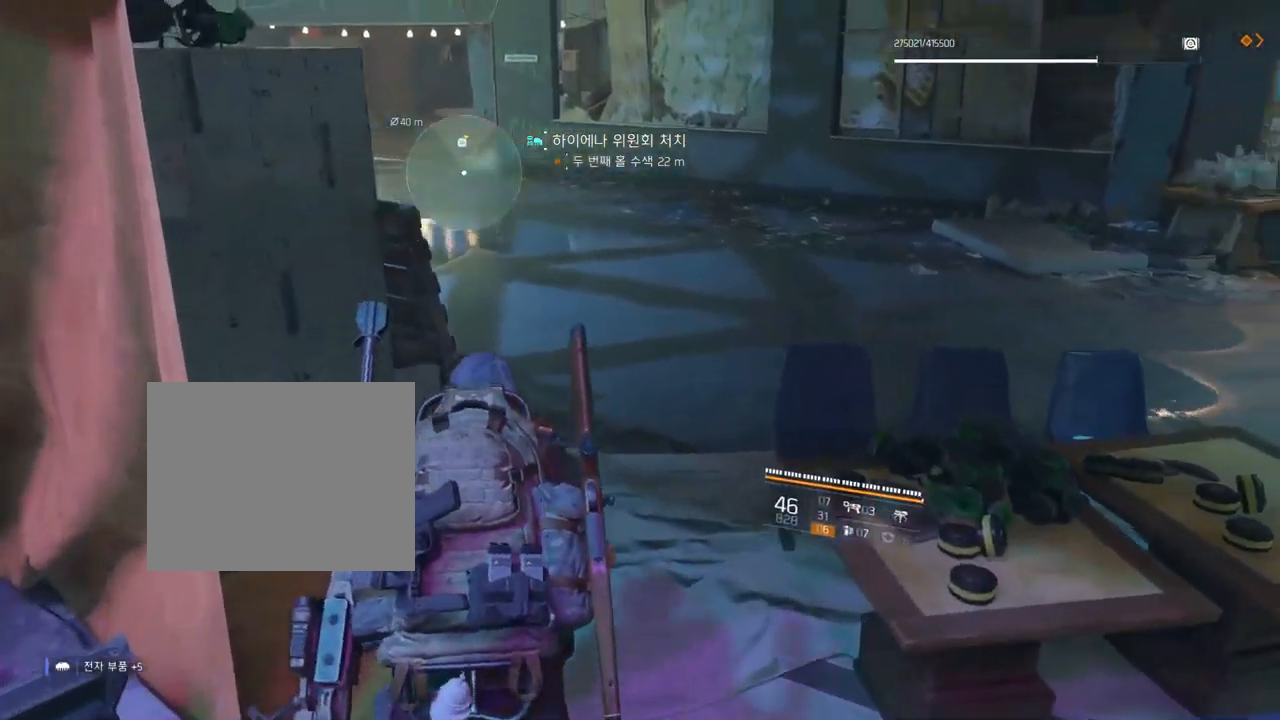
{"dt_ms": 516, "buttons": [], "left_stick": "up-left", "events": []}
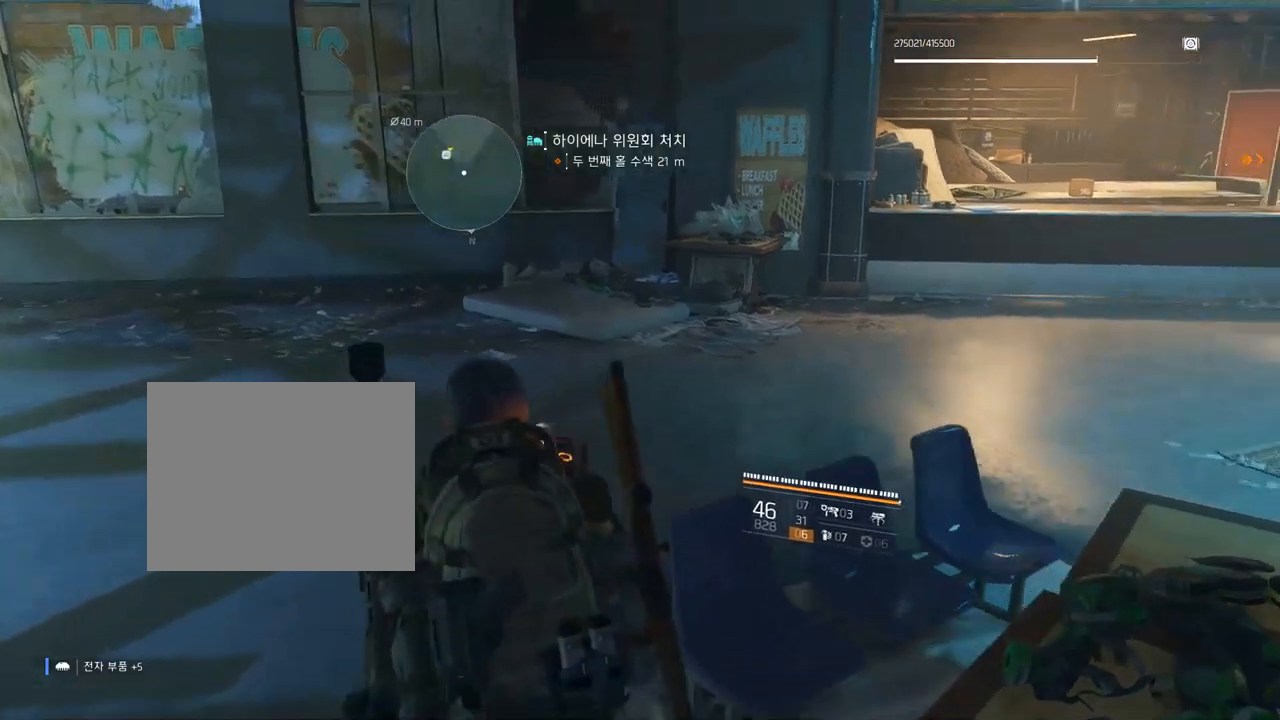
{"dt_ms": 500, "buttons": [], "left_stick": "up", "events": [[334, "left_stick", "up"]]}
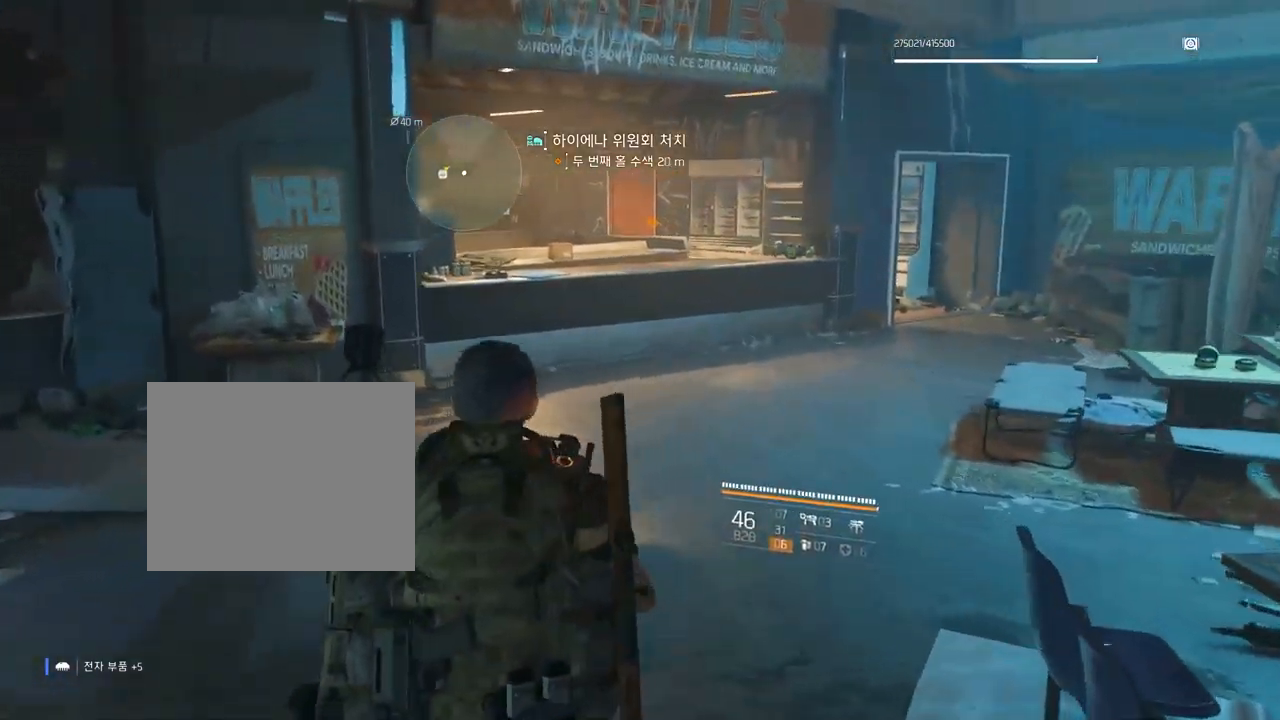
{"dt_ms": 500, "buttons": [], "left_stick": "up", "events": []}
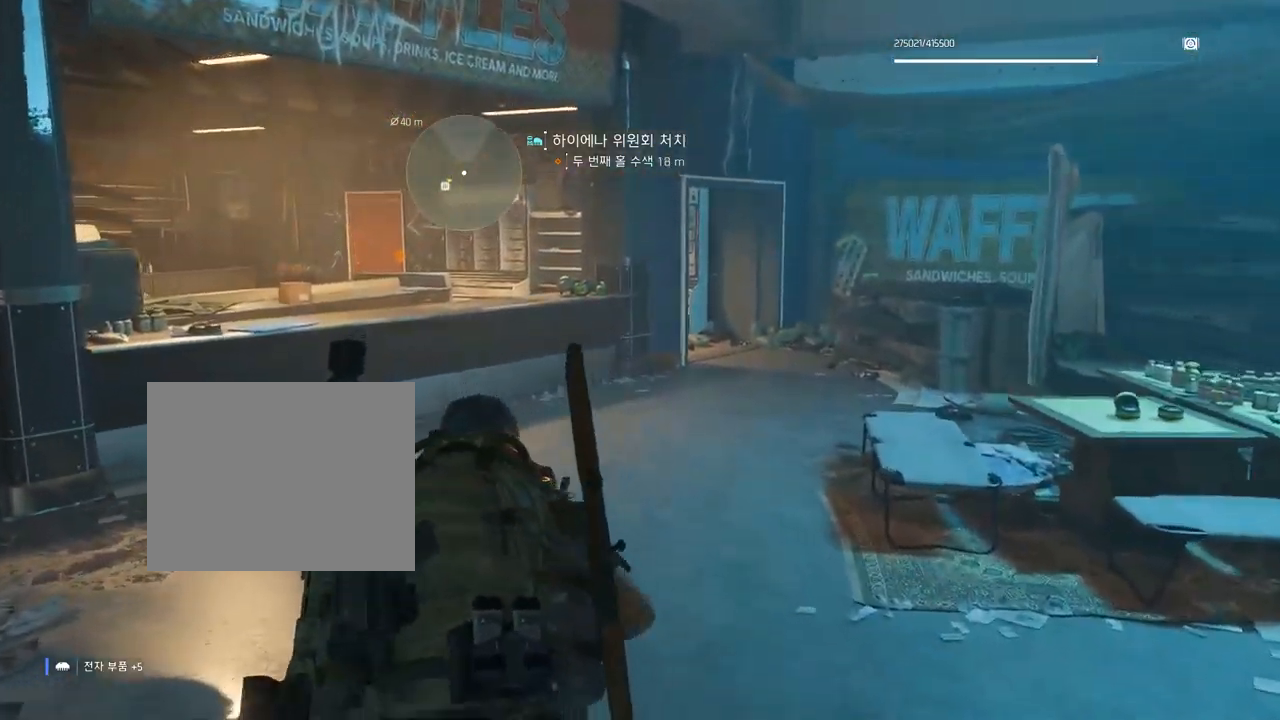
{"dt_ms": 500, "buttons": [], "left_stick": "up", "events": []}
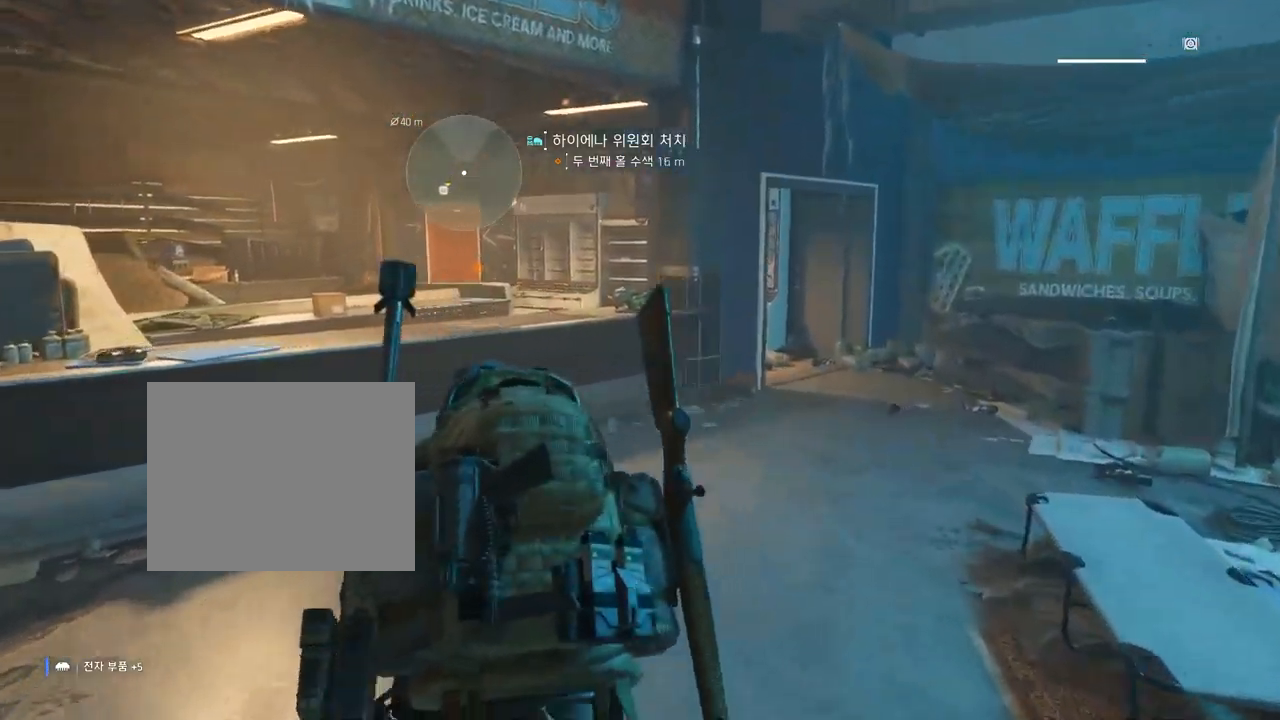
{"dt_ms": 500, "buttons": [], "left_stick": "up-right", "events": [[317, "left_stick", "up-right"]]}
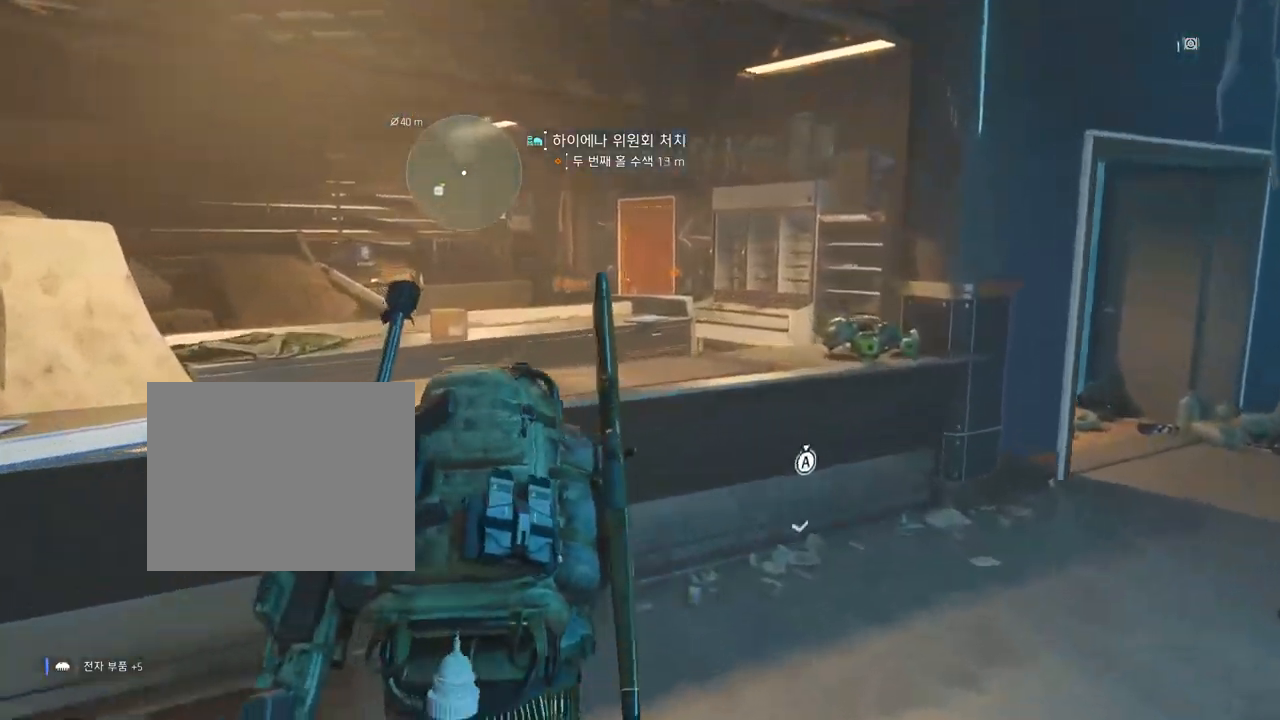
{"dt_ms": 500, "buttons": [], "left_stick": "up", "events": [[367, "left_stick", "up"]]}
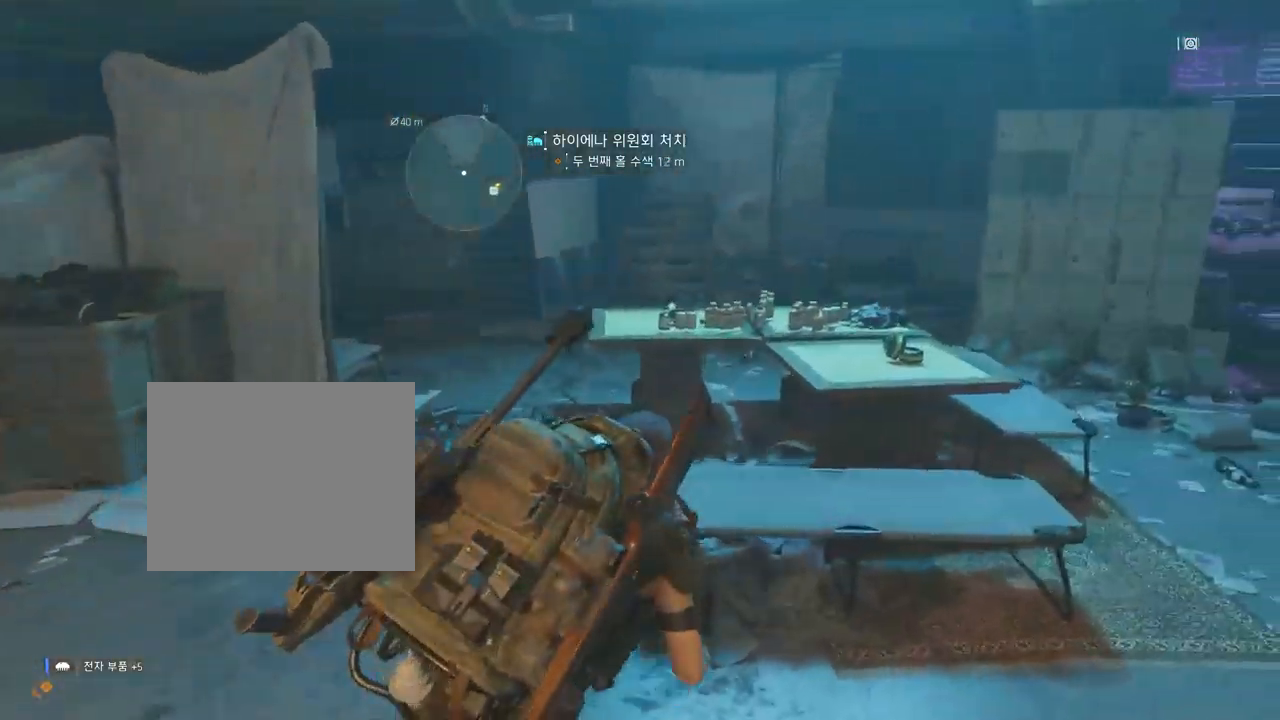
{"dt_ms": 500, "buttons": [], "left_stick": "center", "events": [[50, "left_stick", "up-left"], [384, "left_stick", "center"]]}
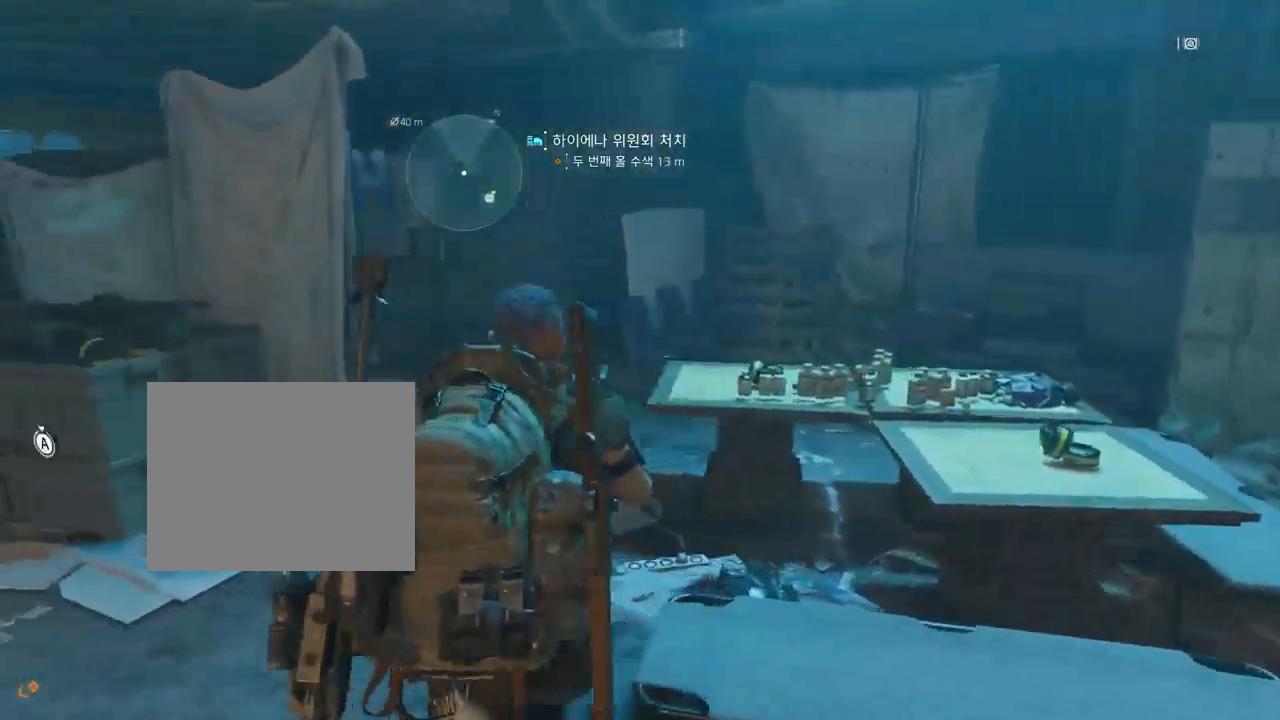
{"dt_ms": 500, "buttons": [], "left_stick": "center", "events": [[267, "left_stick", "up-right"], [417, "left_stick", "center"]]}
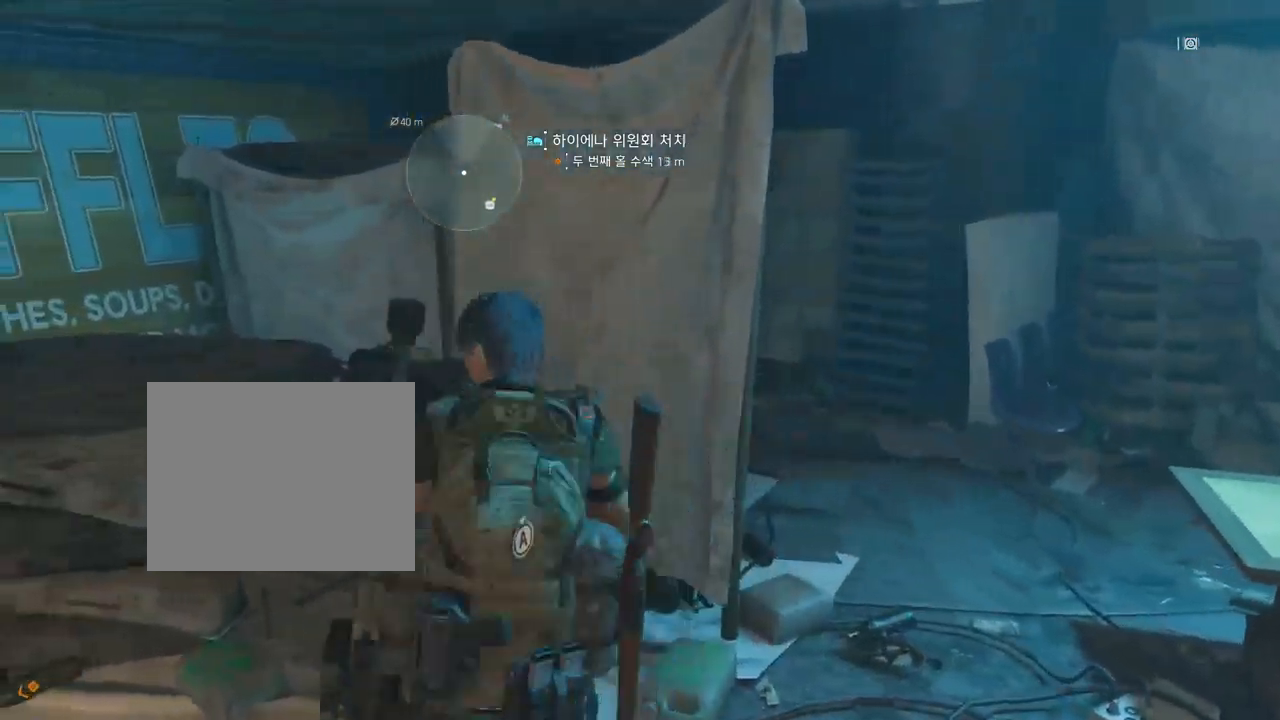
{"dt_ms": 500, "buttons": [], "left_stick": "up-right", "events": [[50, "left_stick", "right"], [367, "left_stick", "up-right"]]}
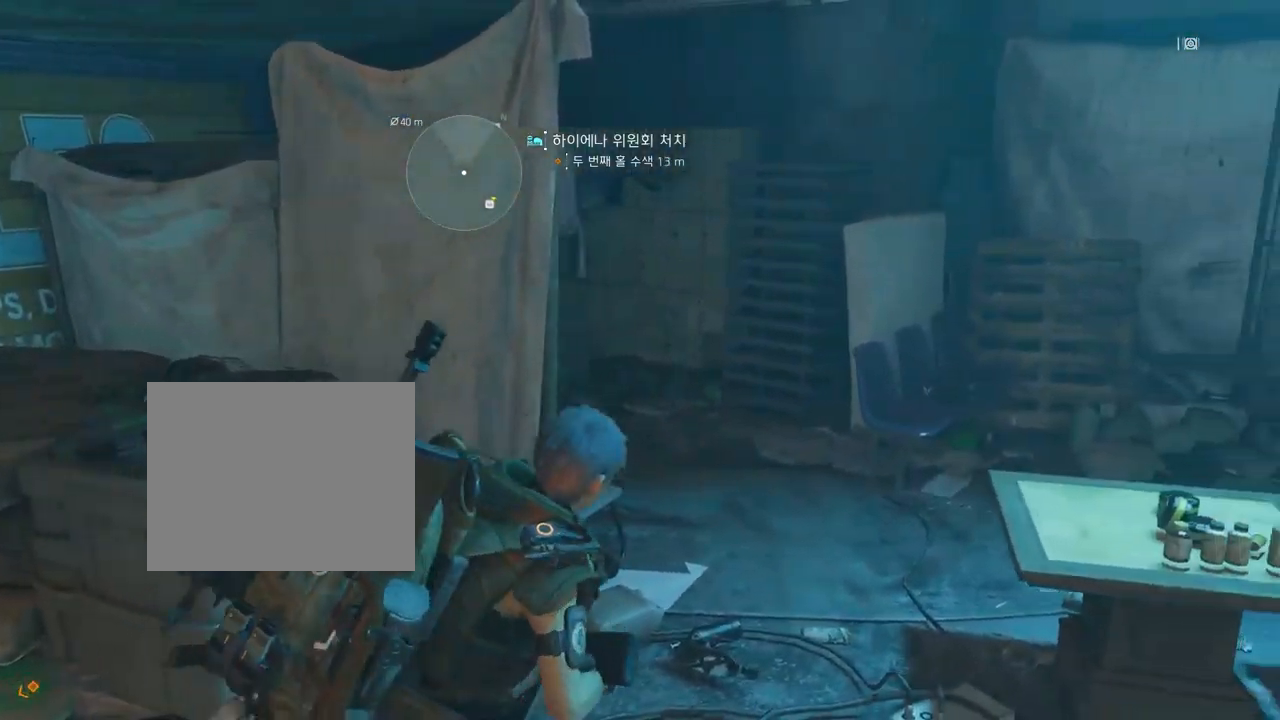
{"dt_ms": 500, "buttons": [], "left_stick": "center", "events": [[234, "left_stick", "center"]]}
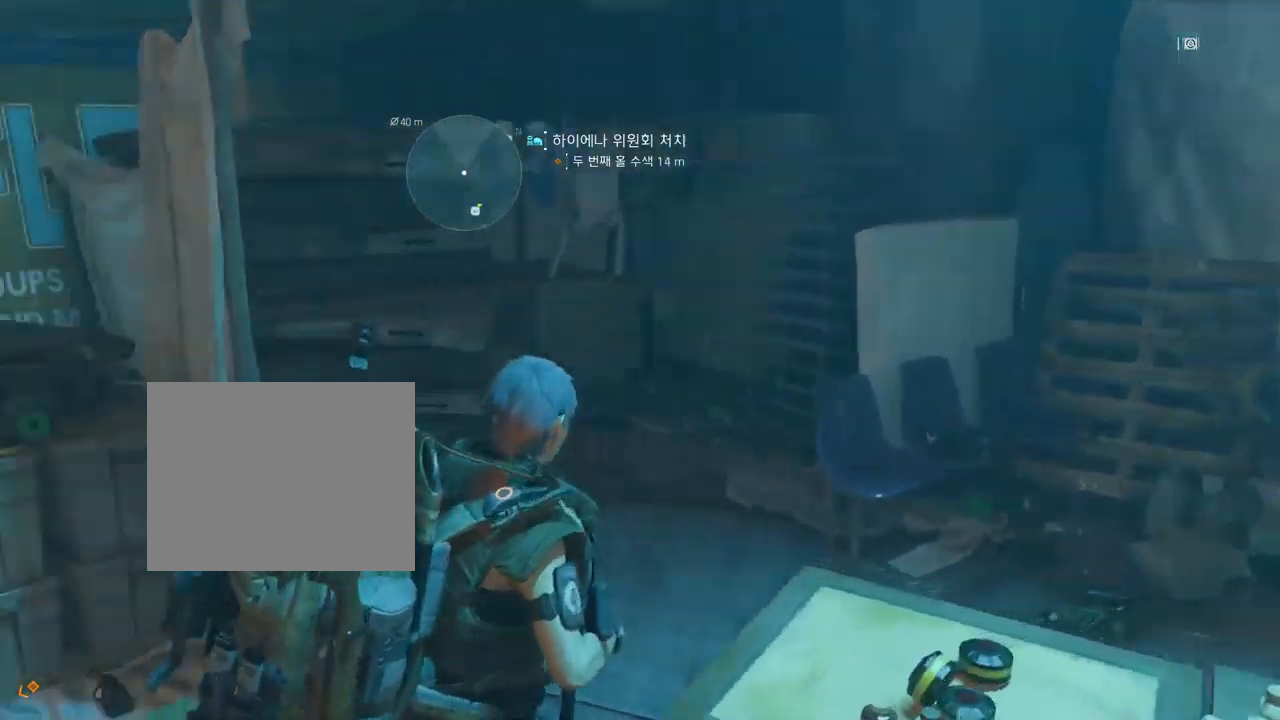
{"dt_ms": 484, "buttons": [], "left_stick": "up-left", "events": [[150, "left_stick", "up-left"]]}
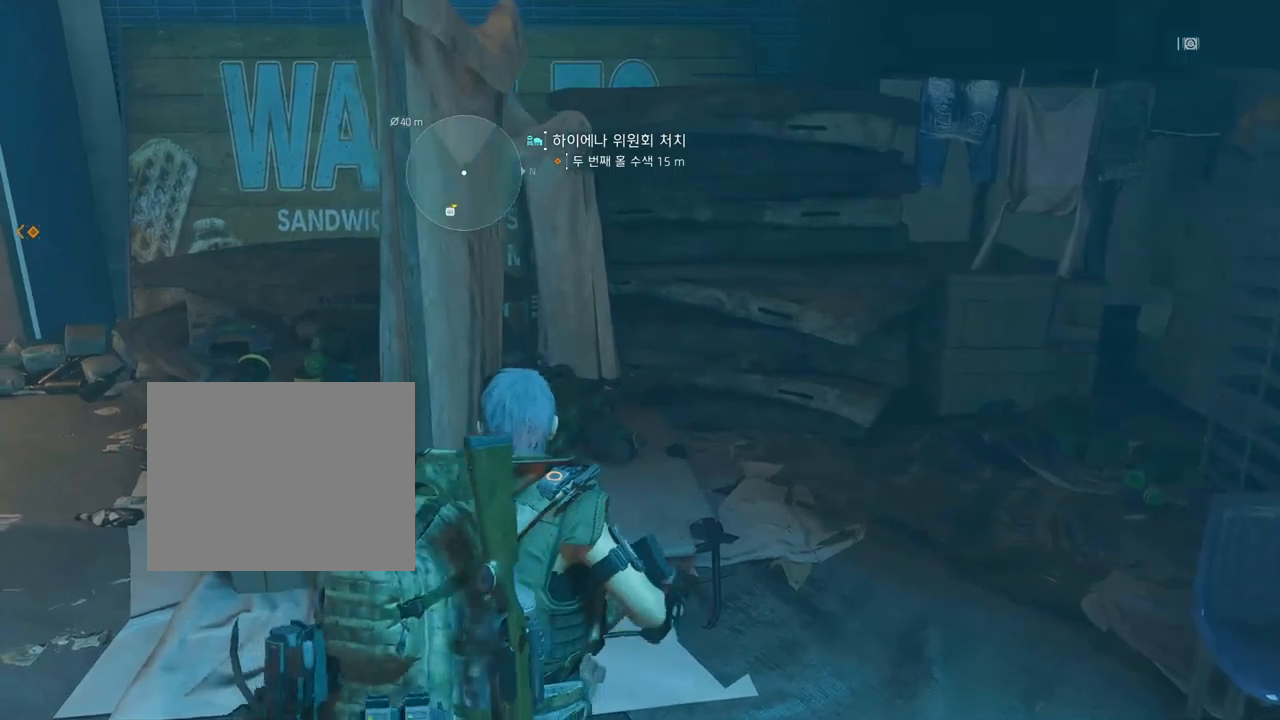
{"dt_ms": 500, "buttons": [], "left_stick": "up-left", "events": []}
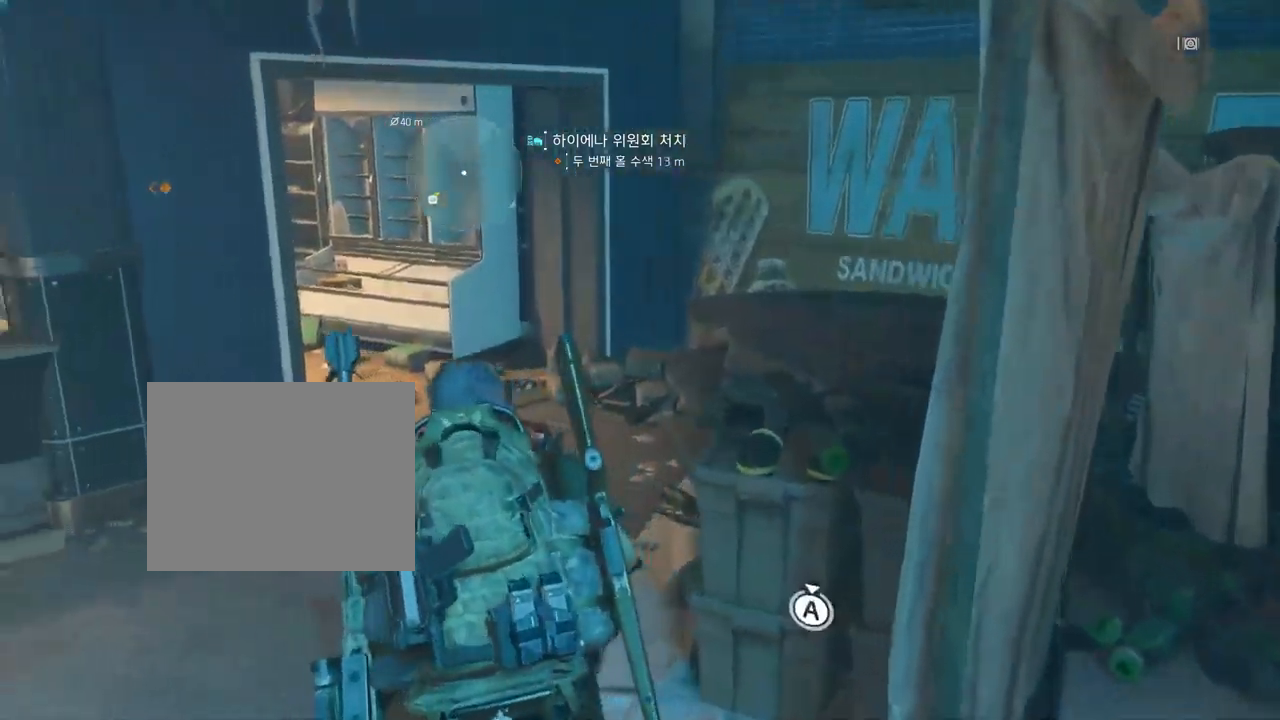
{"dt_ms": 500, "buttons": [], "left_stick": "up", "events": [[67, "left_stick", "up"]]}
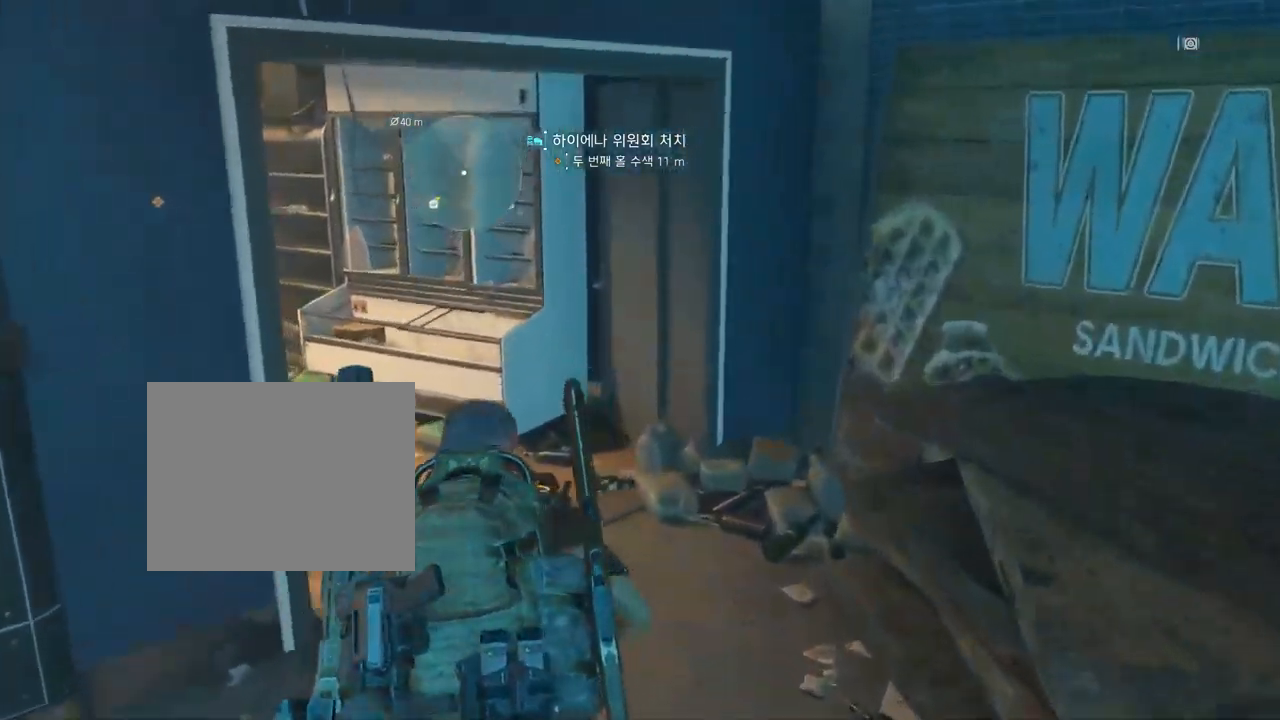
{"dt_ms": 1000, "buttons": [], "left_stick": "up"}
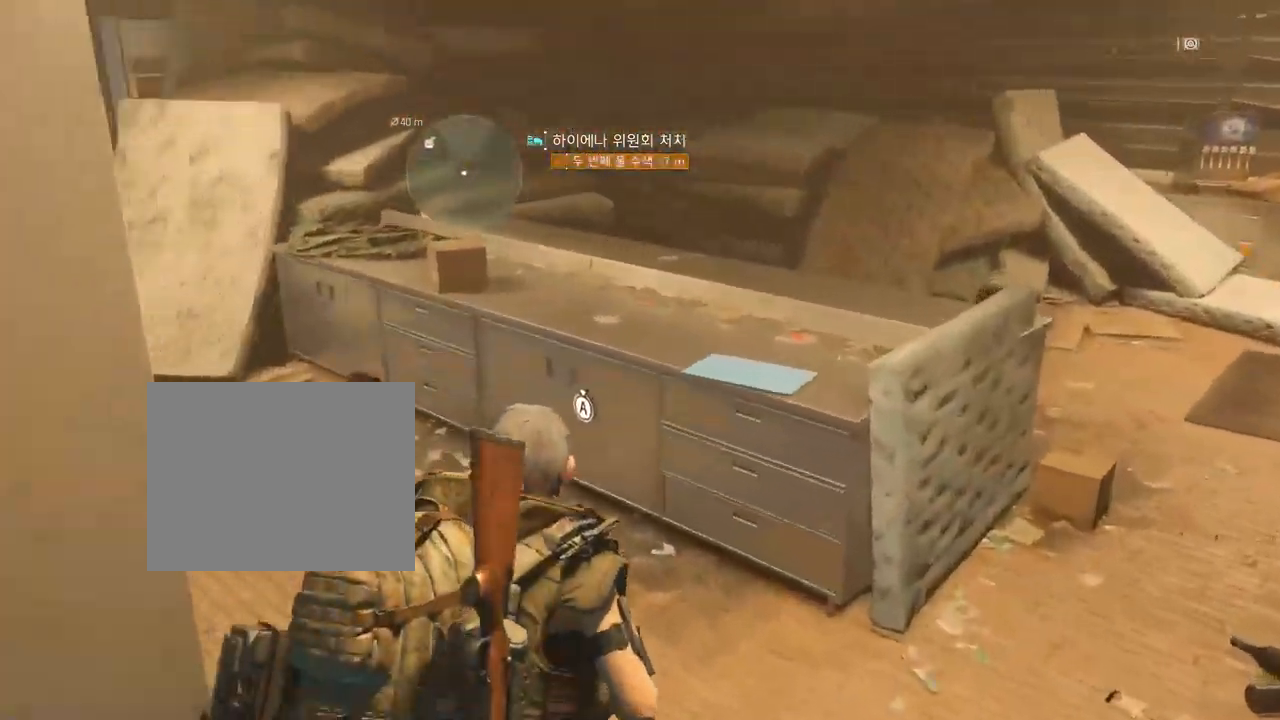
{"dt_ms": 500, "buttons": [], "left_stick": "right"}